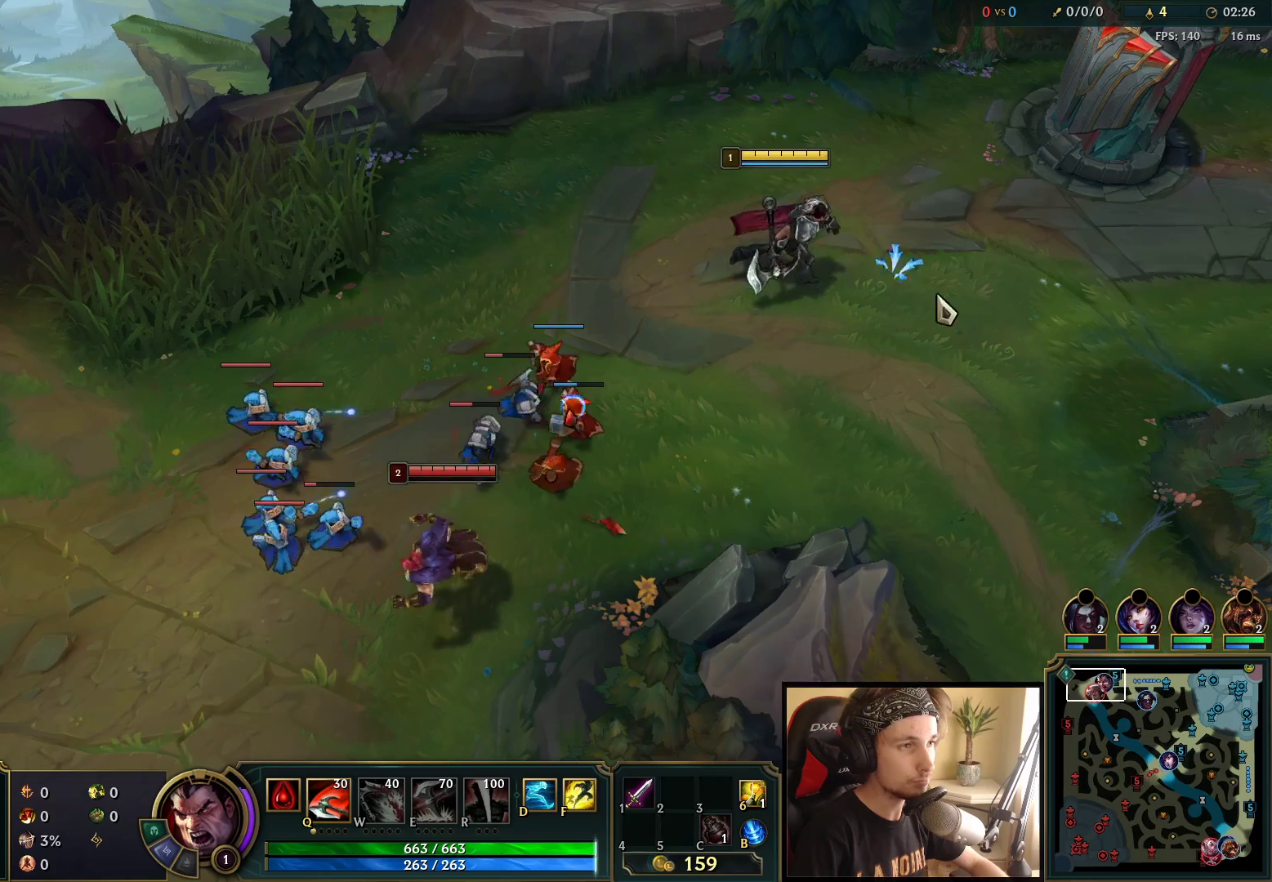
Gameplay with keyboard and mouse; each line is a JSON object with the keys and mouse buttons held at the frame after it. "events" lists presses ("down") and releases ("up") of "a", "ctrl", "d", "e", "f", "q", "r", "s", "shift", "space", "tab", "w", "mouse_left", "mouse_wheel", "mouse_right", "mouse_mb4" and "mouse_mb5" between this image and that frame as [ms after this image, input, new state], when the widget could be followed in between. "mouse_left", "mouse_wheel", "mouse_right", "mouse_mb4", "mouse_mb5" = the "left", "wheel", "right", "mb4", "mb5" buttons of the "mouse" list. No other keys are recorded. "wheel" means that the mouse wheel is clicked or scrolled. Mouse movement is not recorded.
{"keys": [], "mouse": [], "events": [[17, "mouse_right", "down"], [117, "mouse_right", "up"], [267, "mouse_right", "down"], [350, "mouse_right", "up"]]}
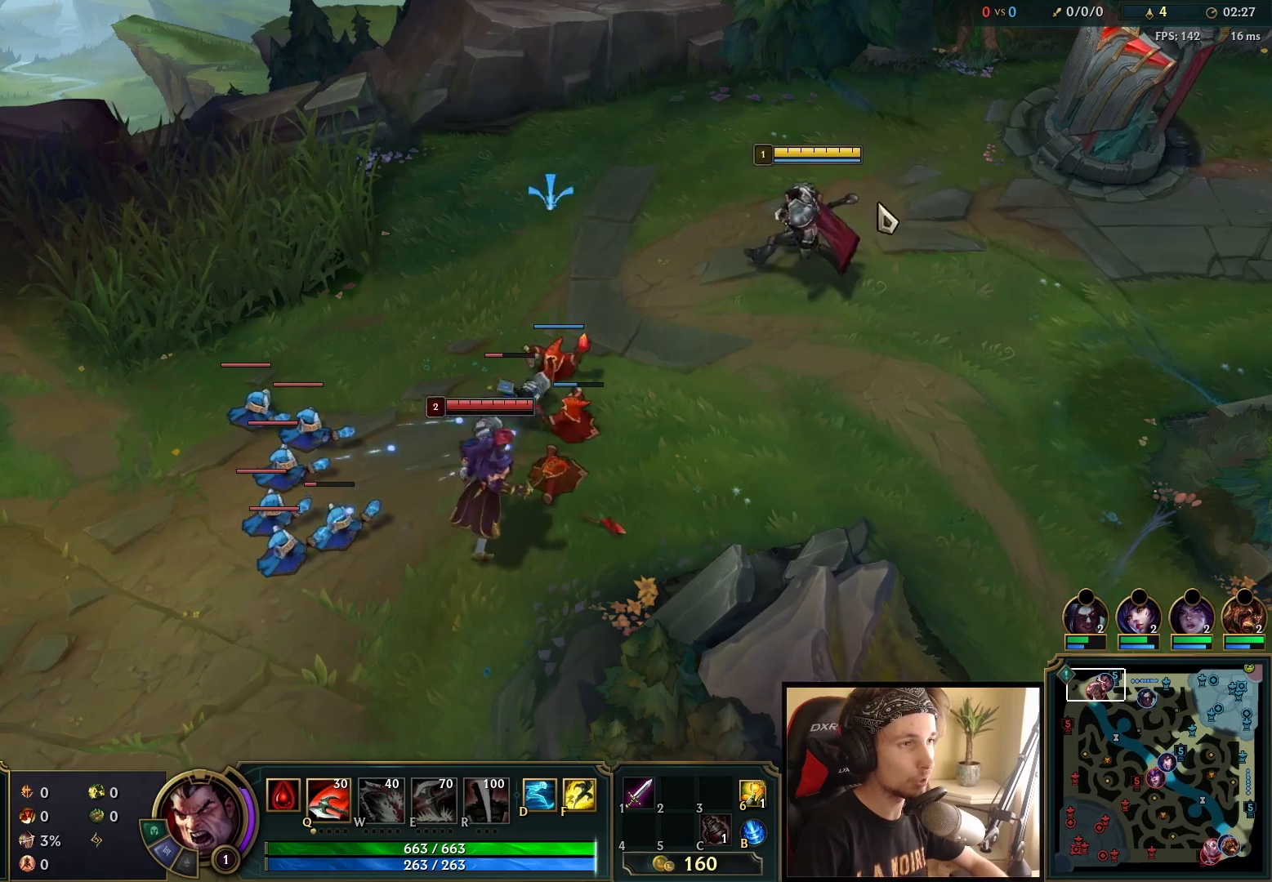
{"keys": [], "mouse": ["right"], "events": [[283, "mouse_right", "down"], [383, "mouse_right", "up"], [467, "mouse_right", "down"]]}
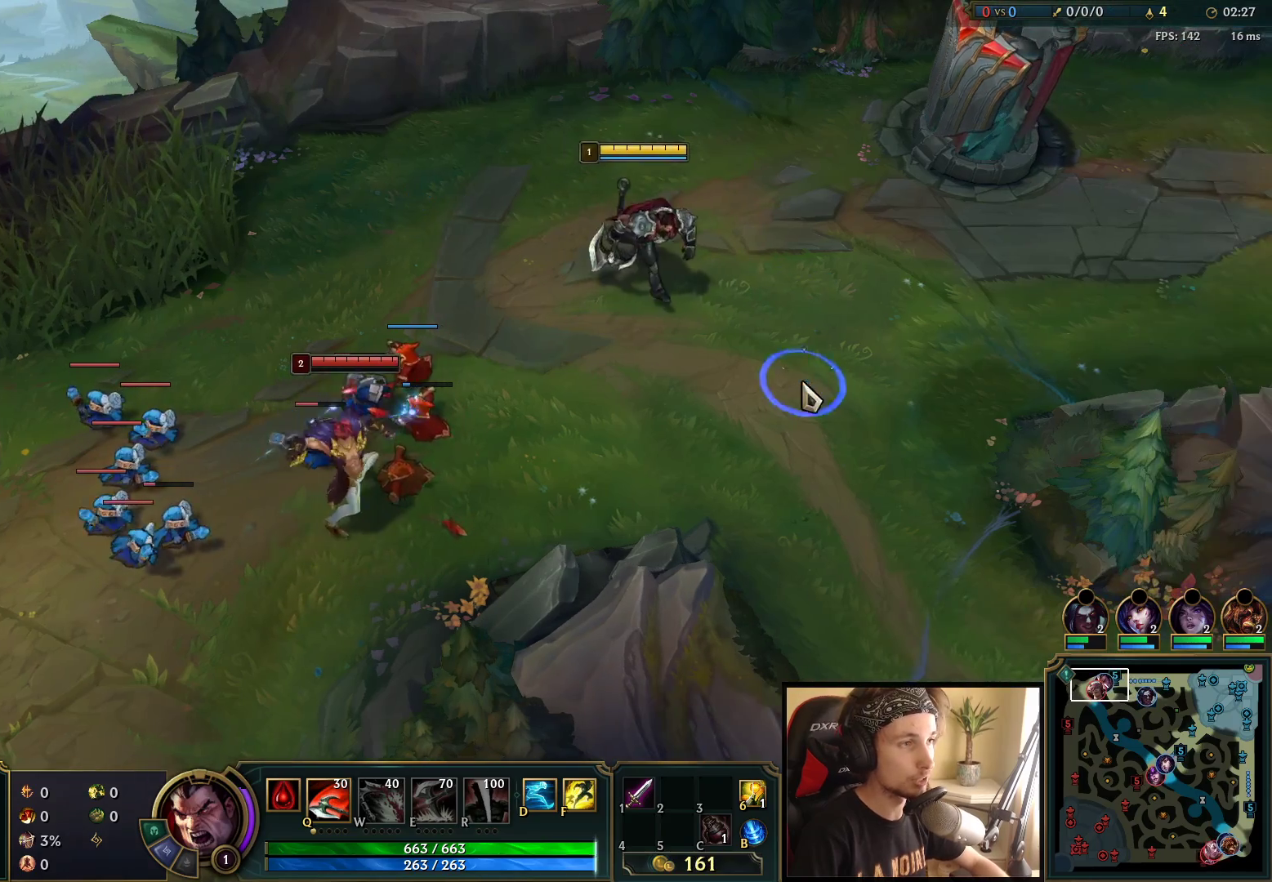
{"keys": [], "mouse": [], "events": [[50, "mouse_right", "up"], [100, "s", "down"], [267, "s", "up"]]}
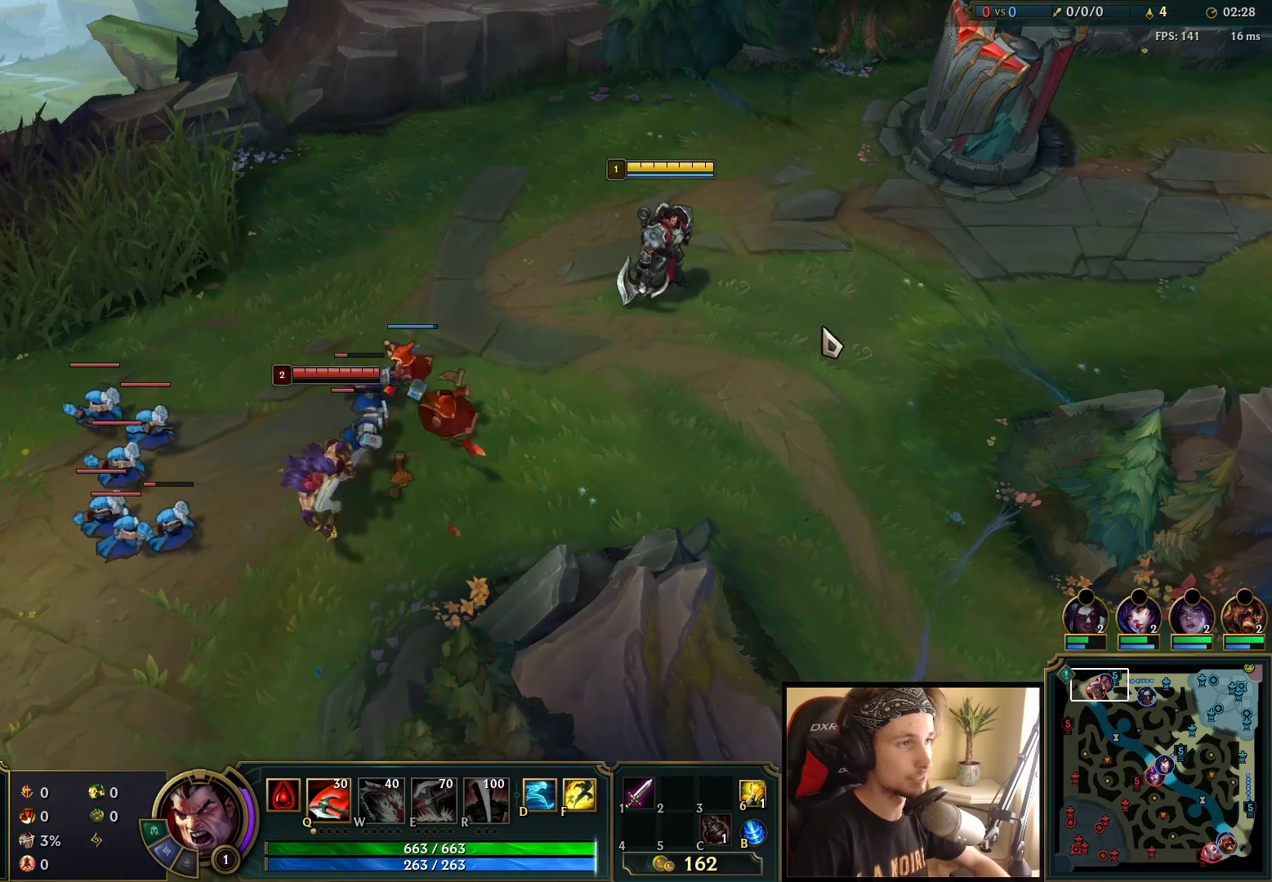
{"keys": [], "mouse": ["right"], "events": [[433, "mouse_right", "down"]]}
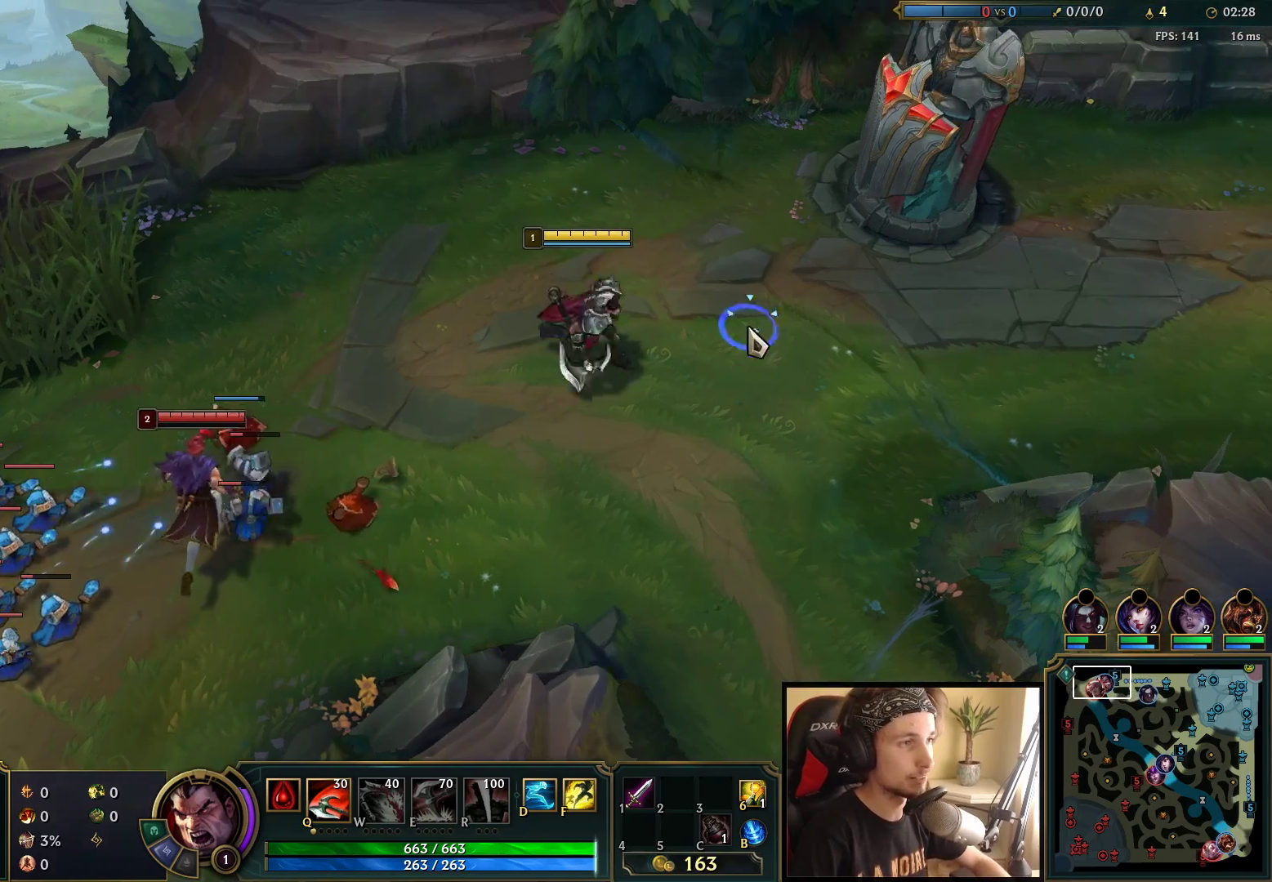
{"keys": [], "mouse": ["right"], "events": [[33, "mouse_right", "up"], [367, "s", "down"], [450, "mouse_right", "down"], [467, "s", "up"]]}
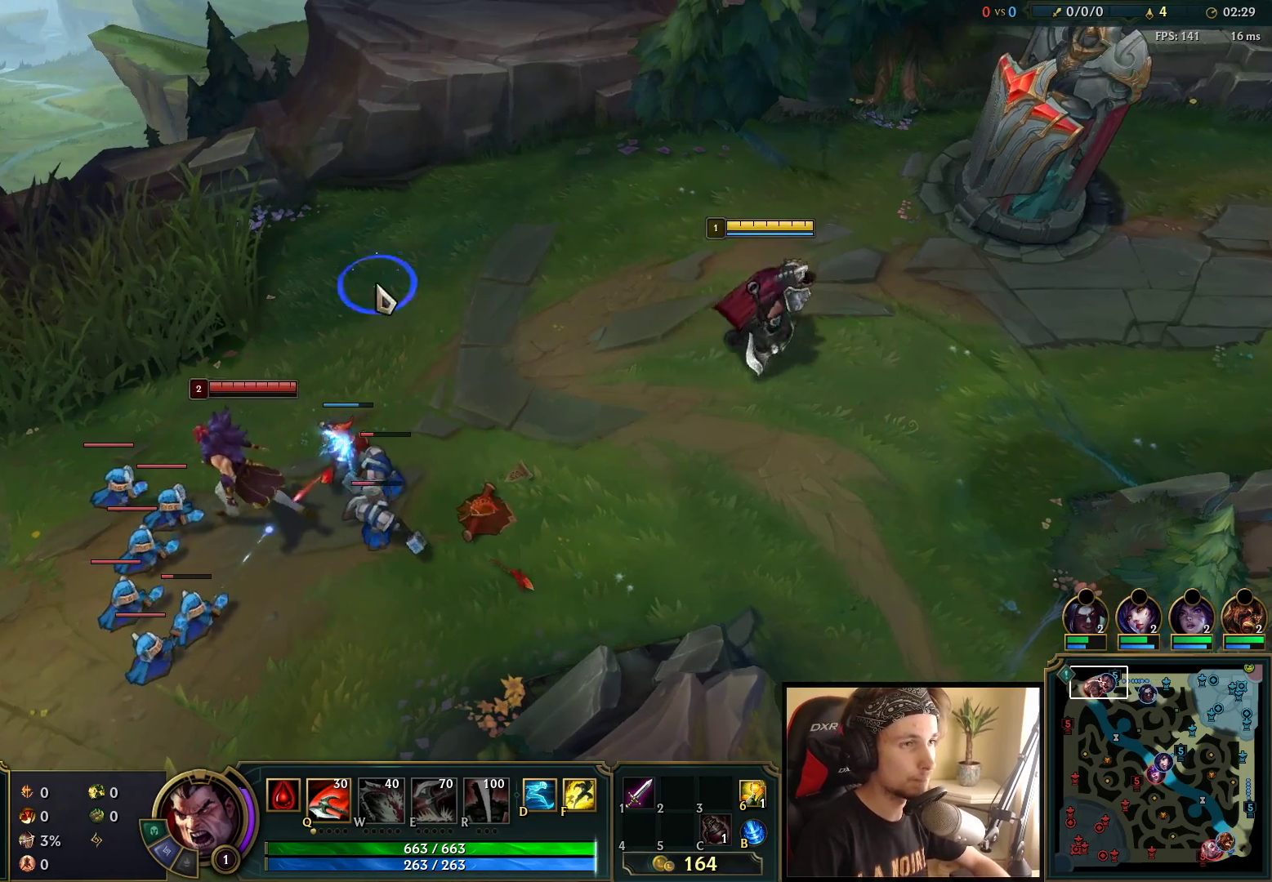
{"keys": [], "mouse": [], "events": [[33, "mouse_right", "up"], [117, "mouse_right", "down"], [233, "mouse_right", "up"], [350, "s", "down"], [400, "mouse_right", "down"], [450, "s", "up"], [500, "mouse_right", "up"]]}
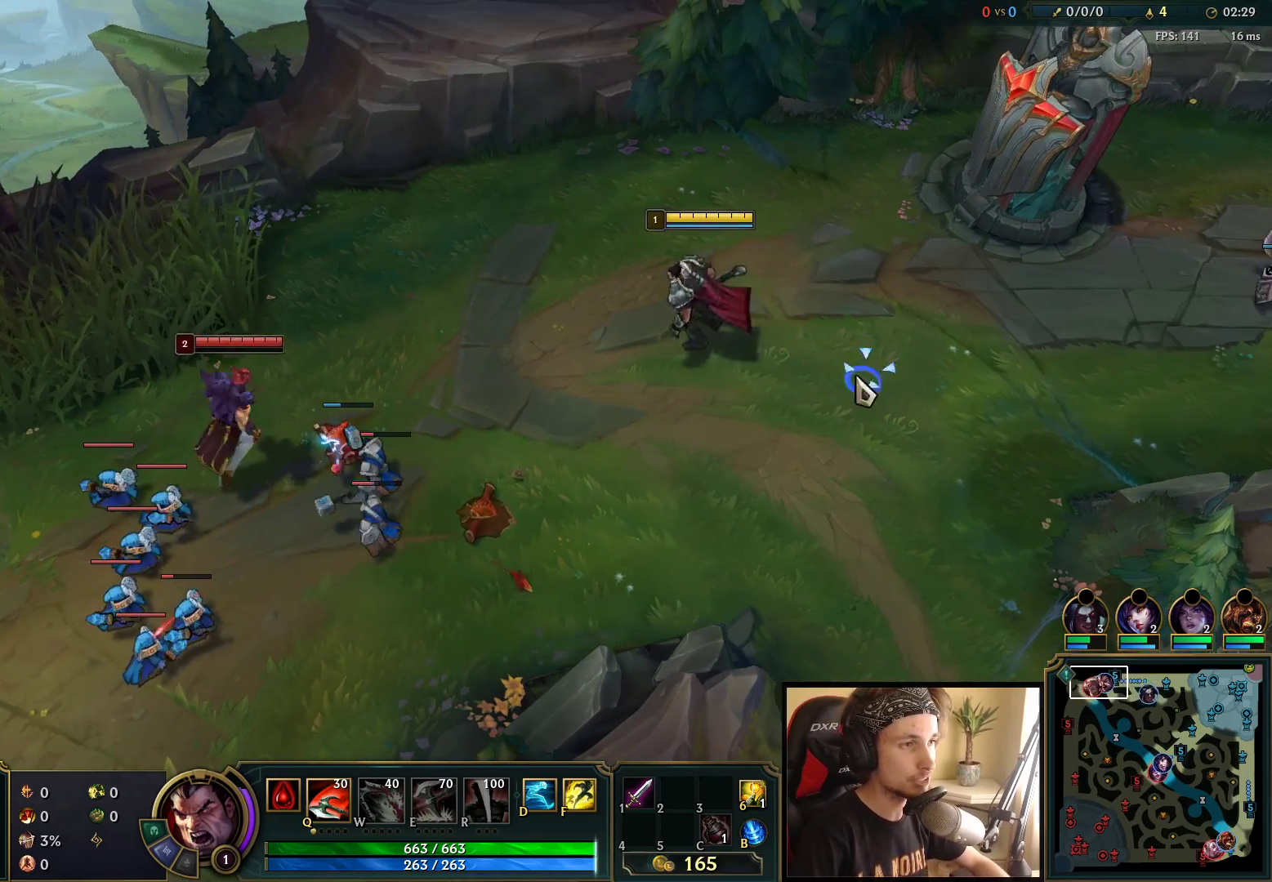
{"keys": [], "mouse": ["right"], "events": [[117, "mouse_right", "down"], [183, "mouse_right", "up"], [283, "mouse_right", "down"], [367, "mouse_right", "up"], [467, "mouse_right", "down"]]}
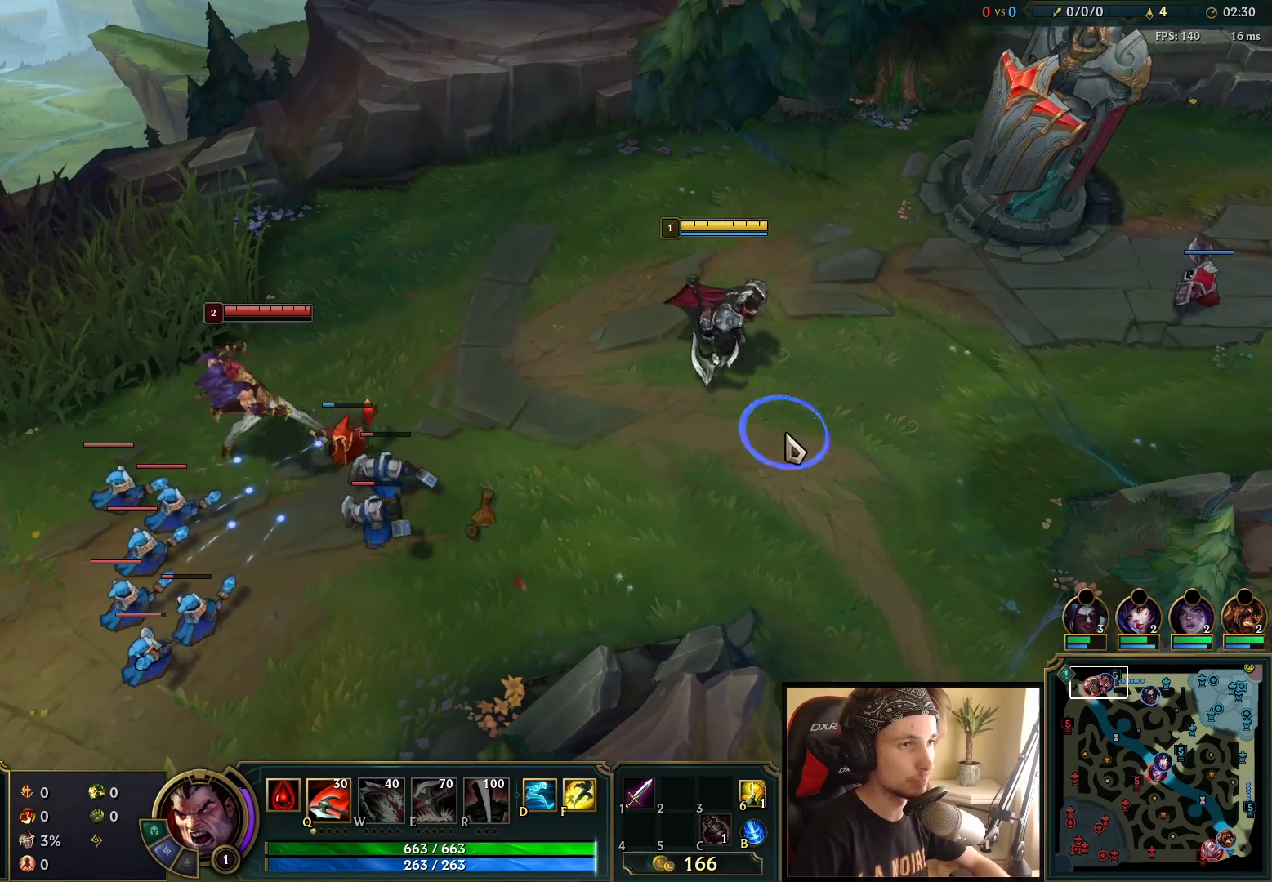
{"keys": [], "mouse": ["right"], "events": [[100, "mouse_right", "up"], [467, "mouse_right", "down"]]}
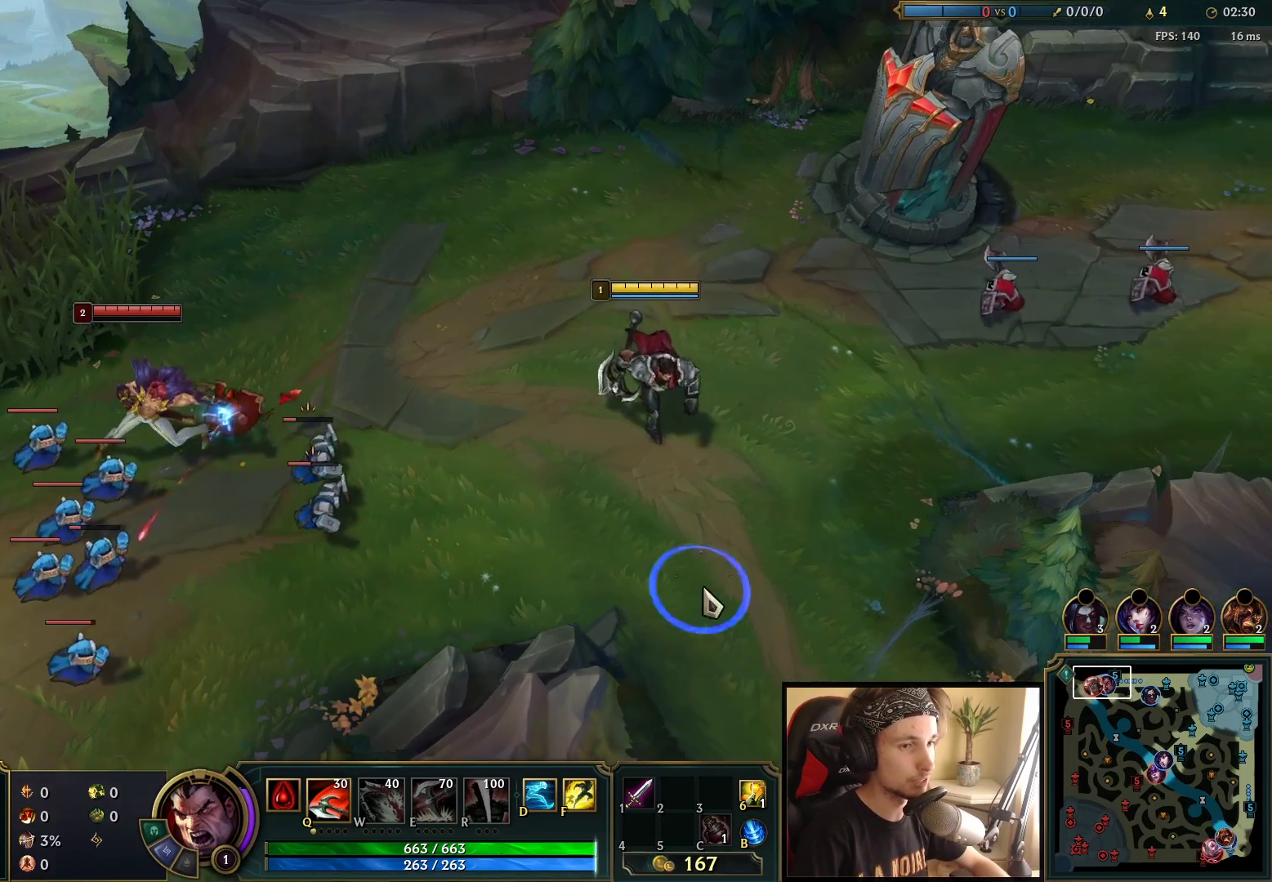
{"keys": [], "mouse": ["right"], "events": [[100, "mouse_right", "up"], [200, "mouse_right", "down"], [350, "mouse_right", "up"], [483, "mouse_right", "down"]]}
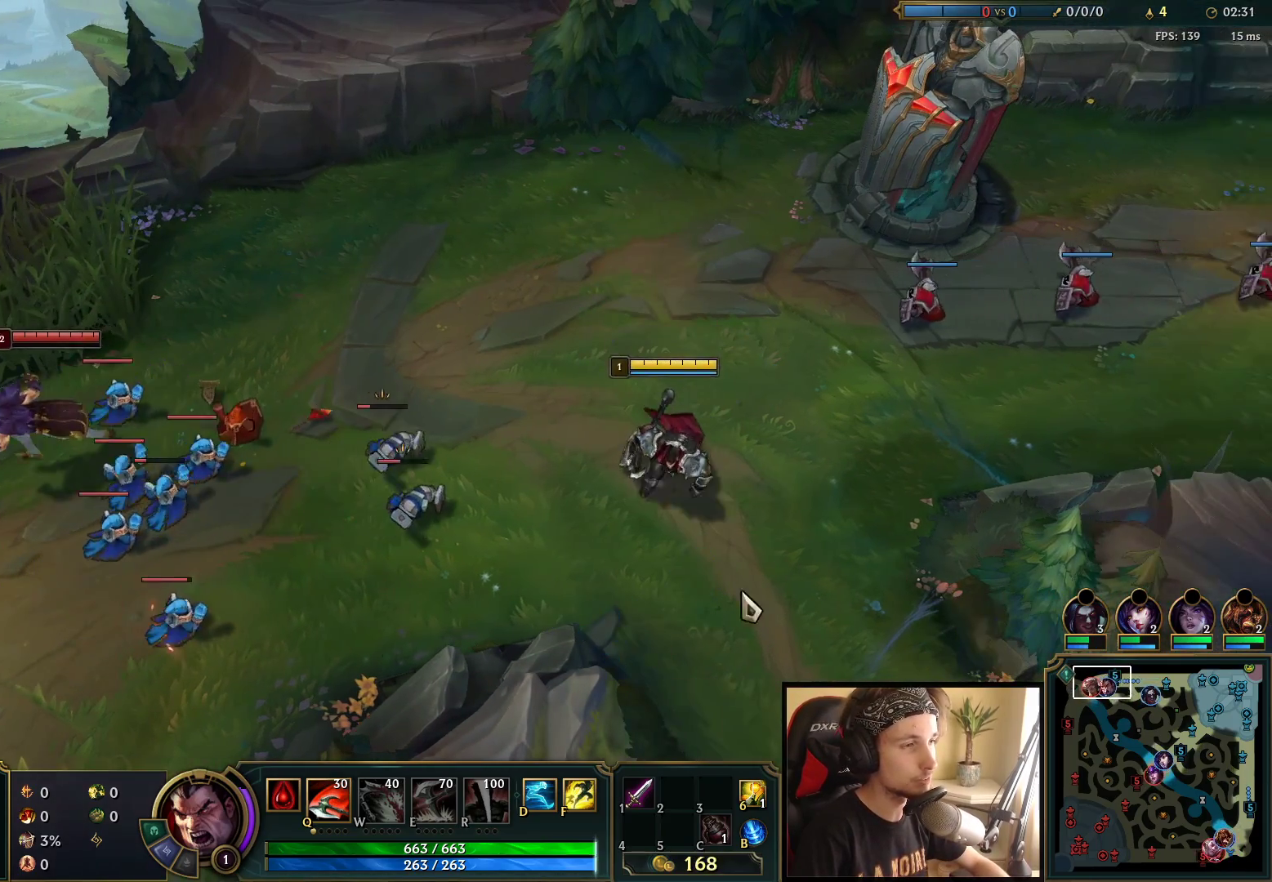
{"keys": [], "mouse": [], "events": [[83, "mouse_right", "up"], [200, "mouse_right", "down"], [250, "mouse_right", "up"], [350, "mouse_right", "down"], [450, "mouse_right", "up"]]}
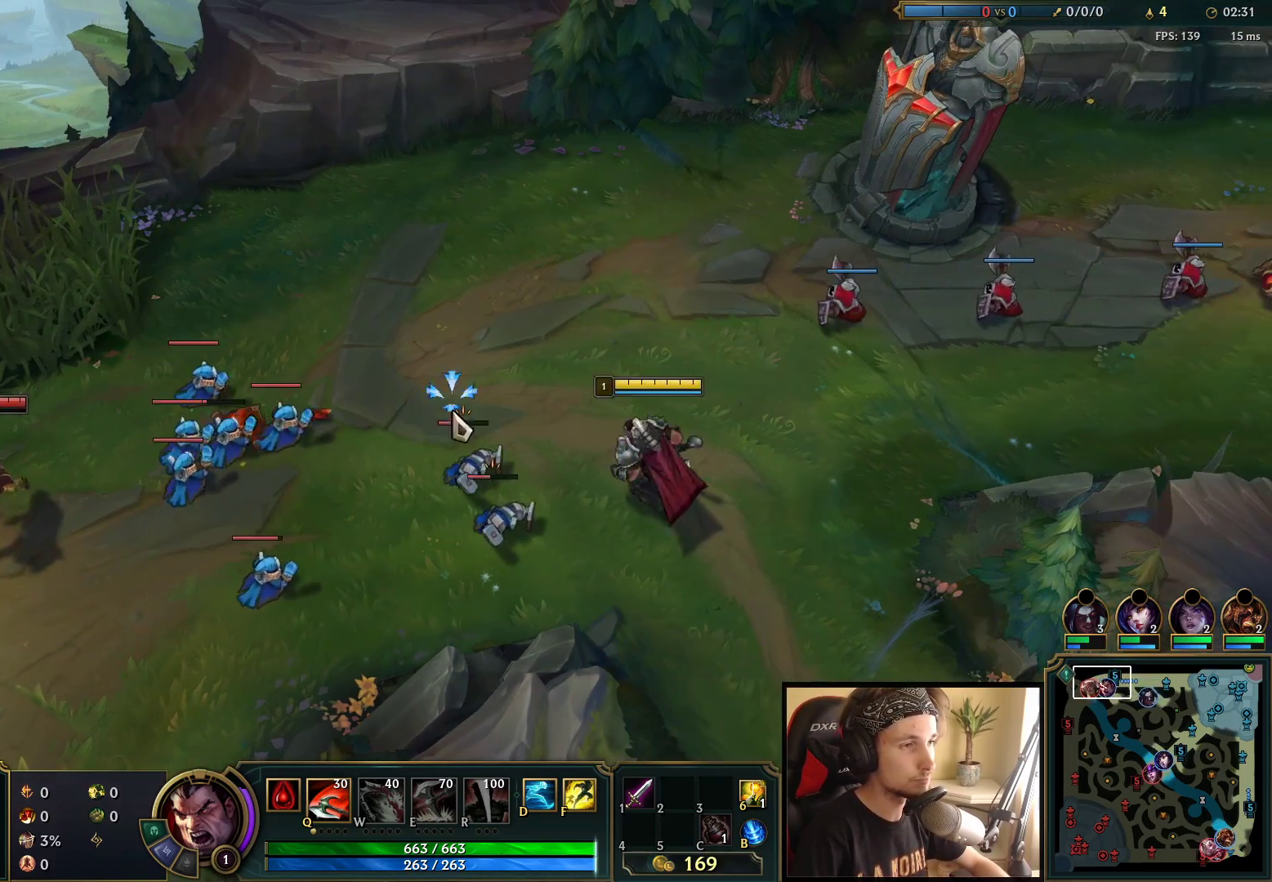
{"keys": [], "mouse": [], "events": [[50, "mouse_left", "down"], [200, "mouse_left", "up"], [417, "mouse_right", "down"], [500, "mouse_right", "up"]]}
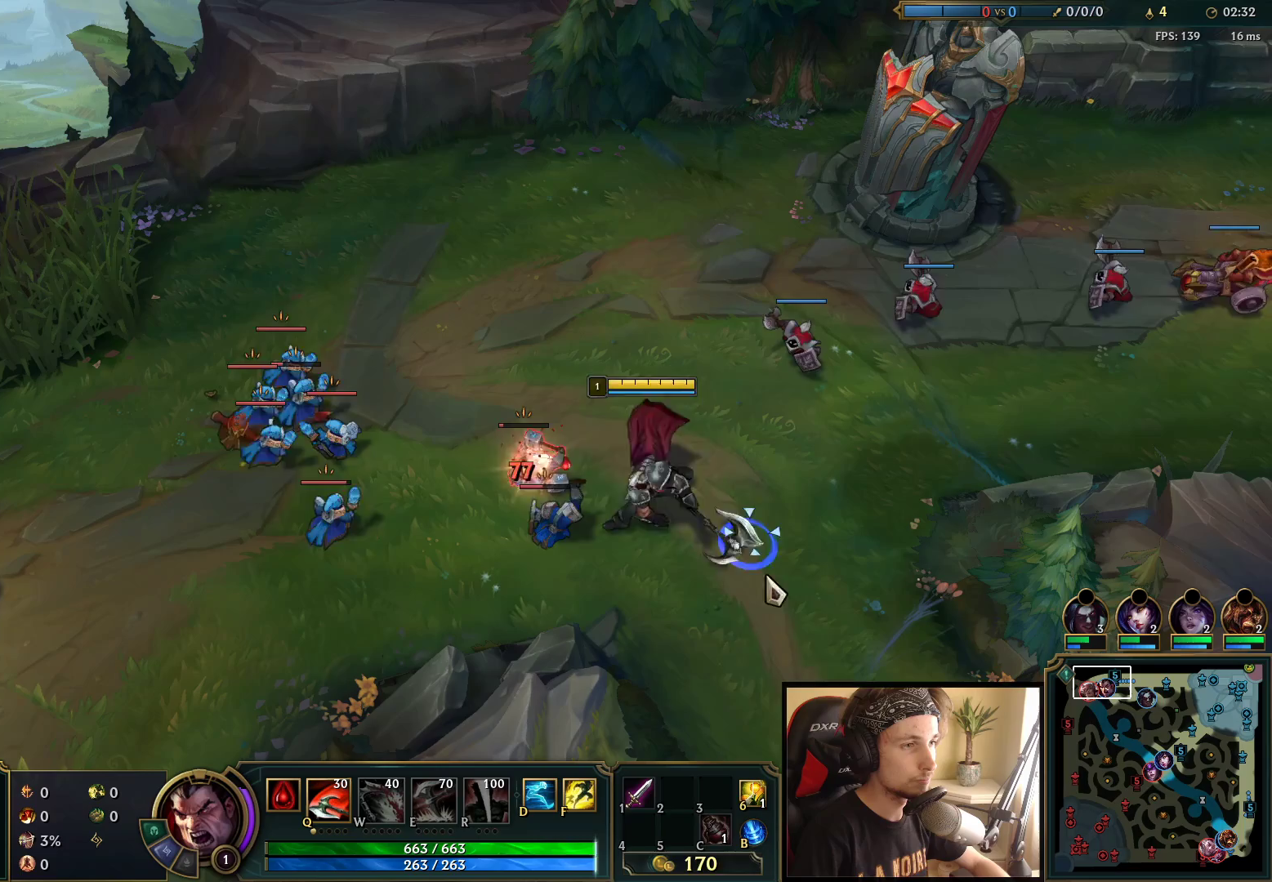
{"keys": [], "mouse": [], "events": [[83, "mouse_right", "down"], [167, "mouse_right", "up"], [267, "mouse_right", "down"], [383, "mouse_right", "up"]]}
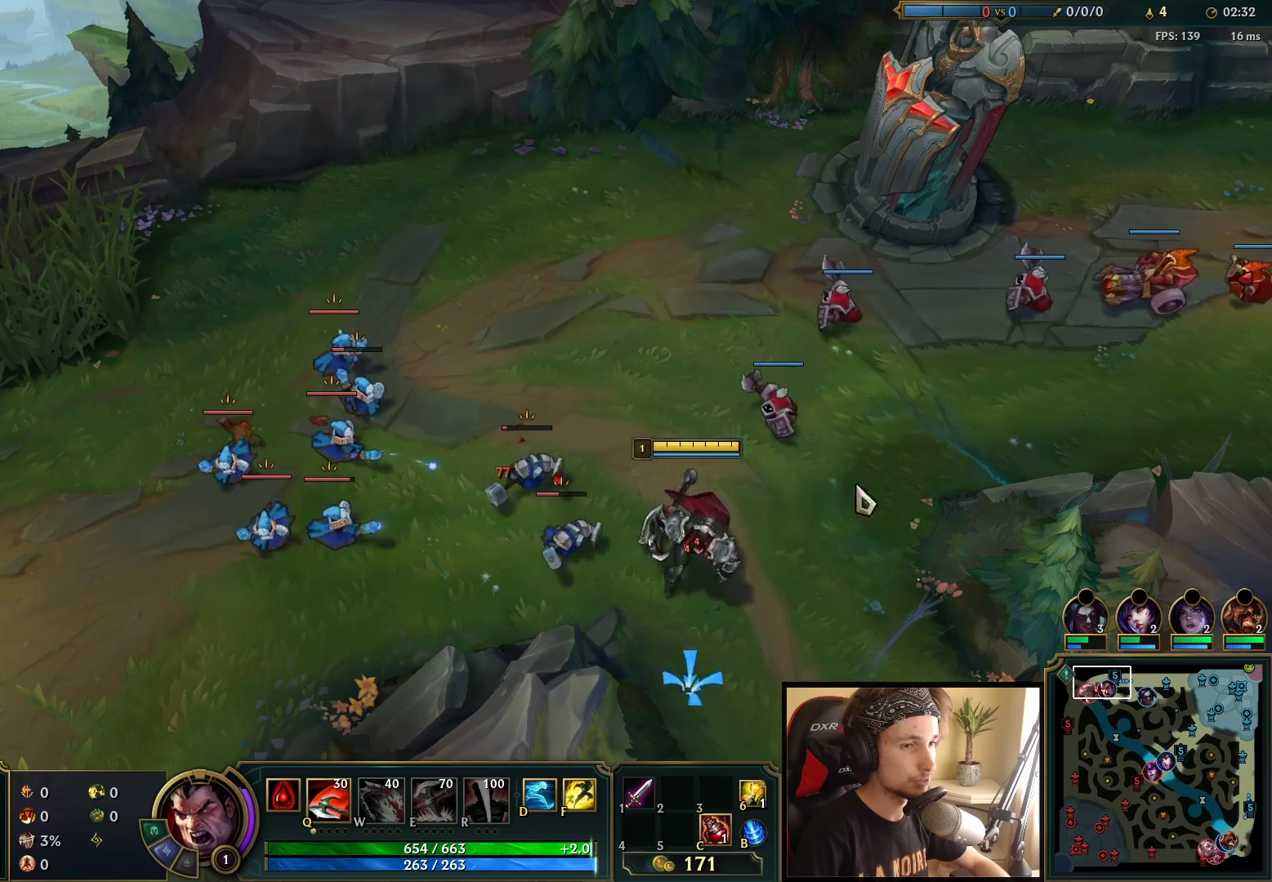
{"keys": [], "mouse": ["right"], "events": [[33, "mouse_right", "down"], [150, "mouse_right", "up"], [283, "mouse_right", "down"], [383, "mouse_right", "up"], [483, "mouse_right", "down"]]}
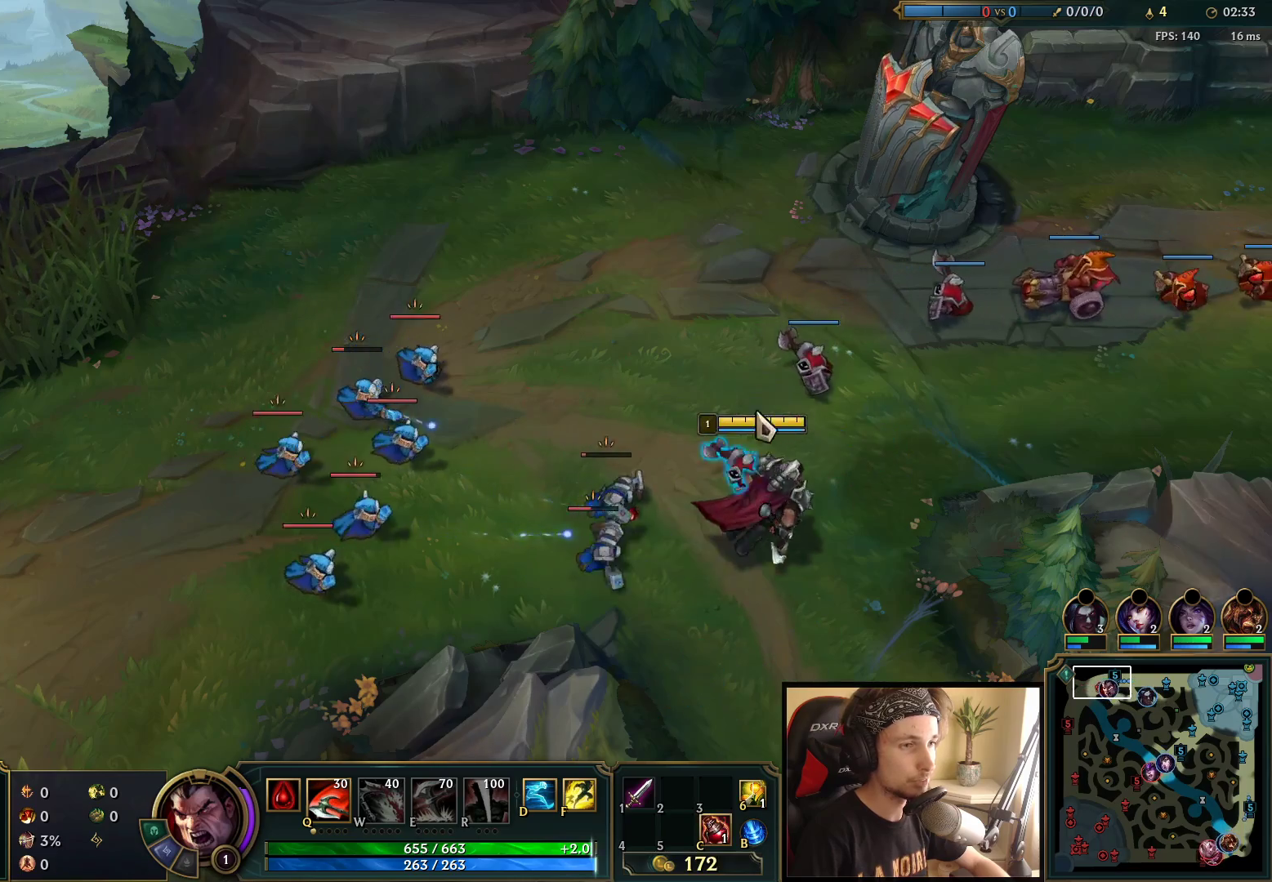
{"keys": [], "mouse": [], "events": [[100, "mouse_right", "up"], [217, "mouse_left", "down"], [367, "mouse_left", "up"]]}
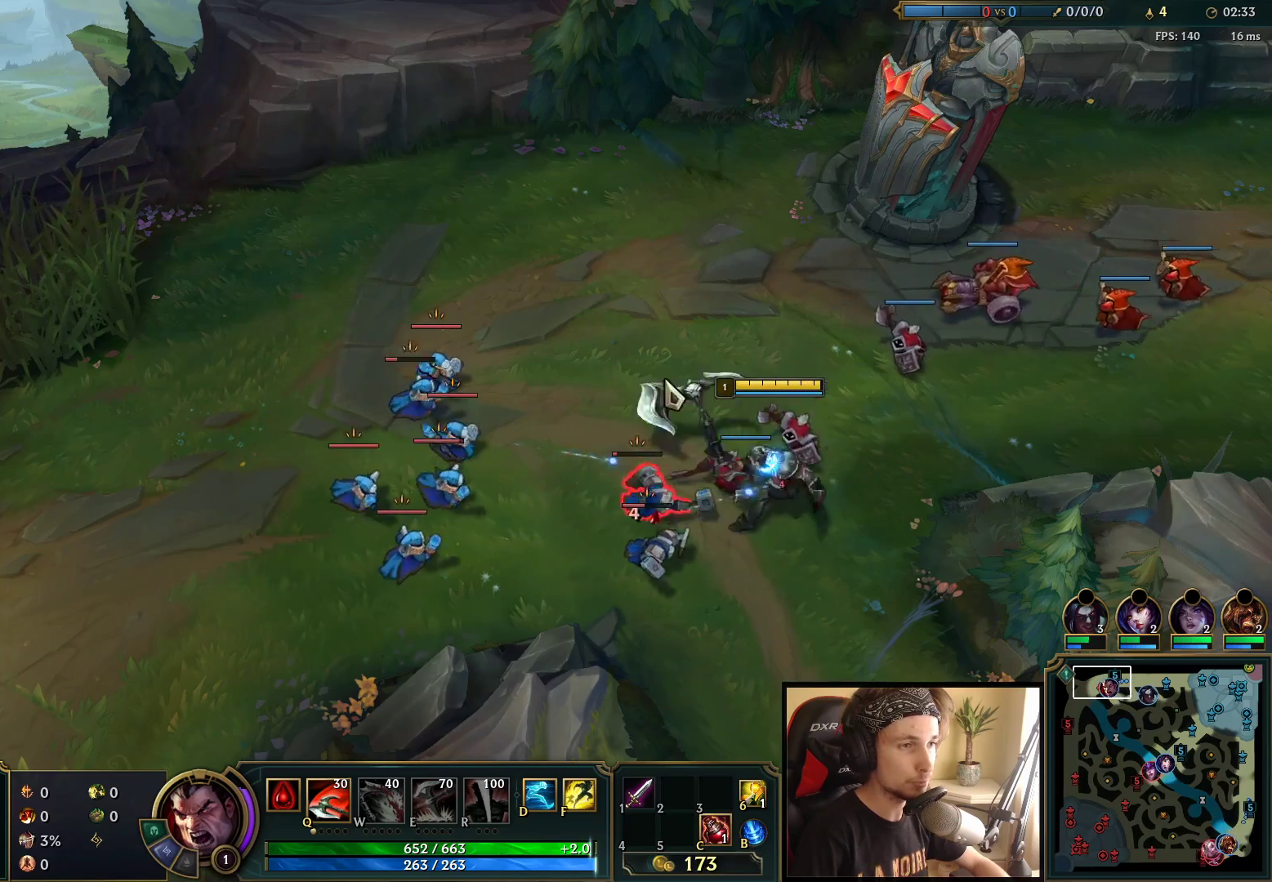
{"keys": ["s"], "mouse": [], "events": [[117, "mouse_right", "down"], [250, "mouse_right", "up"], [483, "s", "down"]]}
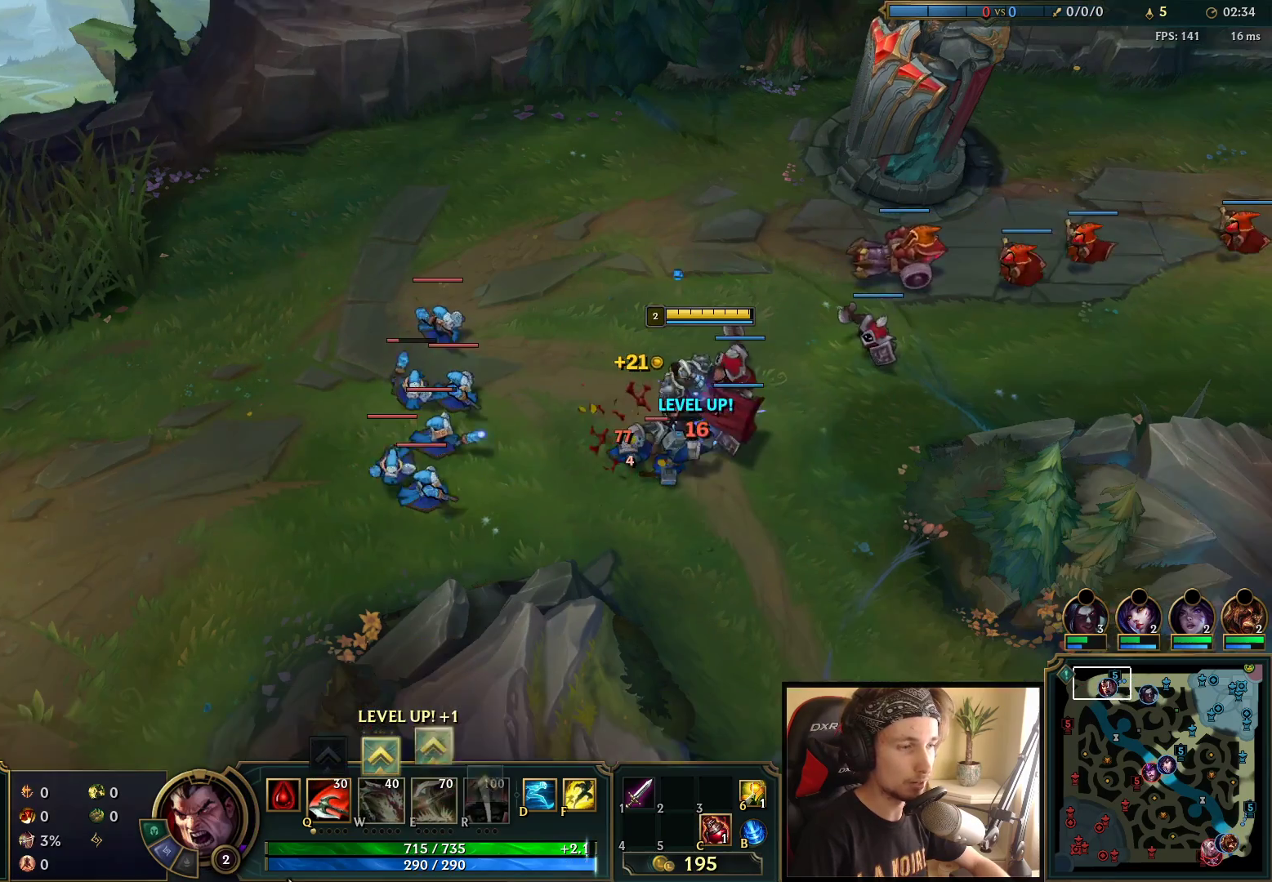
{"keys": [], "mouse": [], "events": [[100, "s", "up"]]}
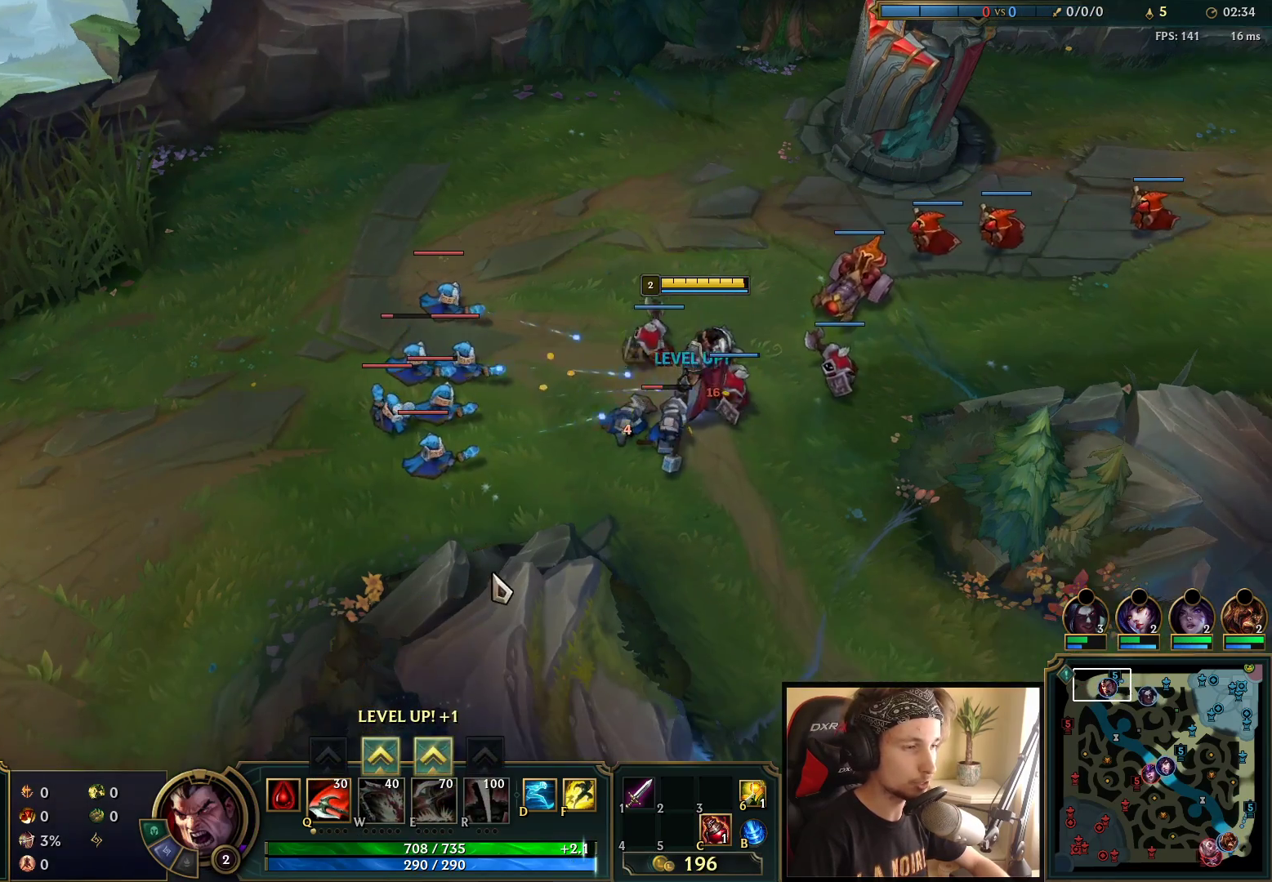
{"keys": [], "mouse": [], "events": [[250, "mouse_right", "down"], [383, "mouse_right", "up"]]}
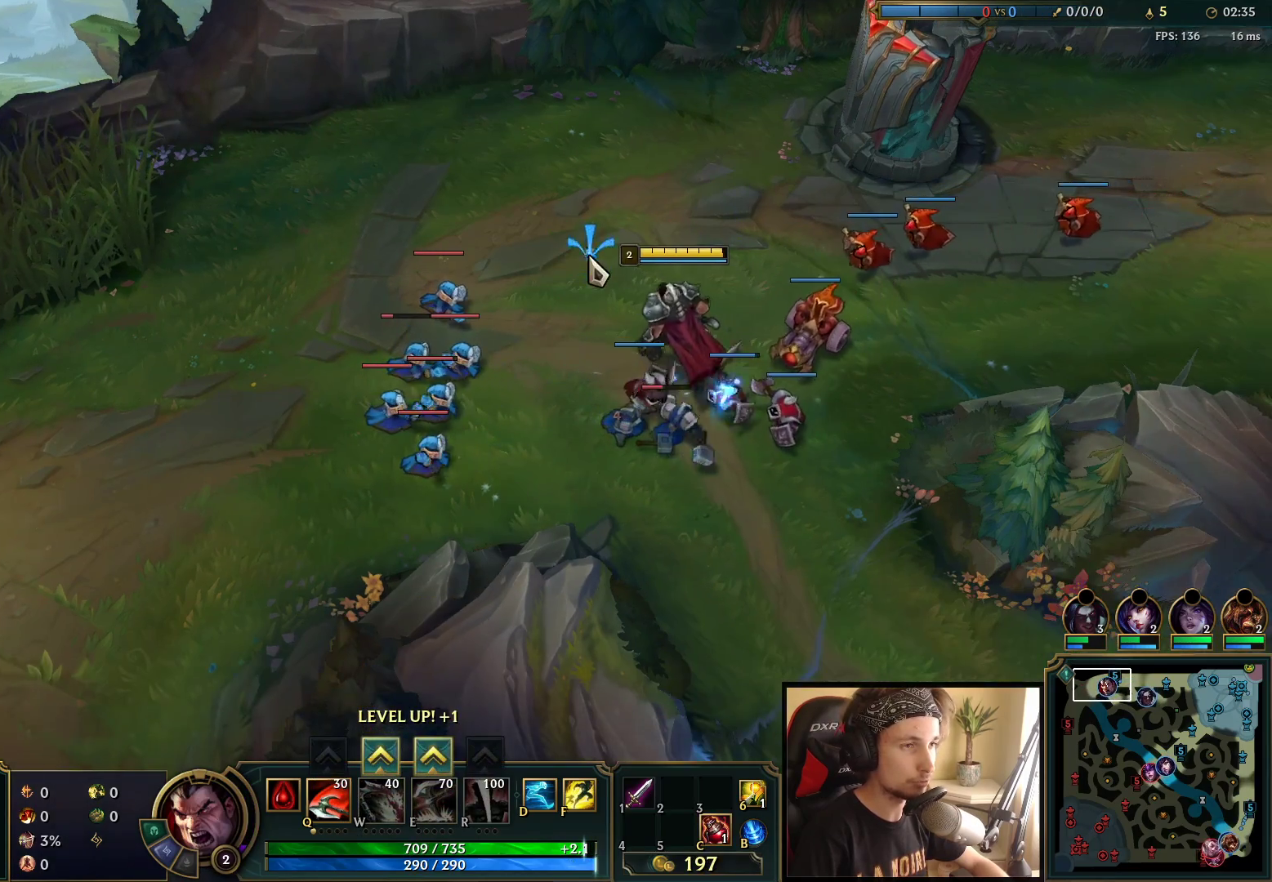
{"keys": [], "mouse": [], "events": [[67, "s", "down"], [183, "s", "up"]]}
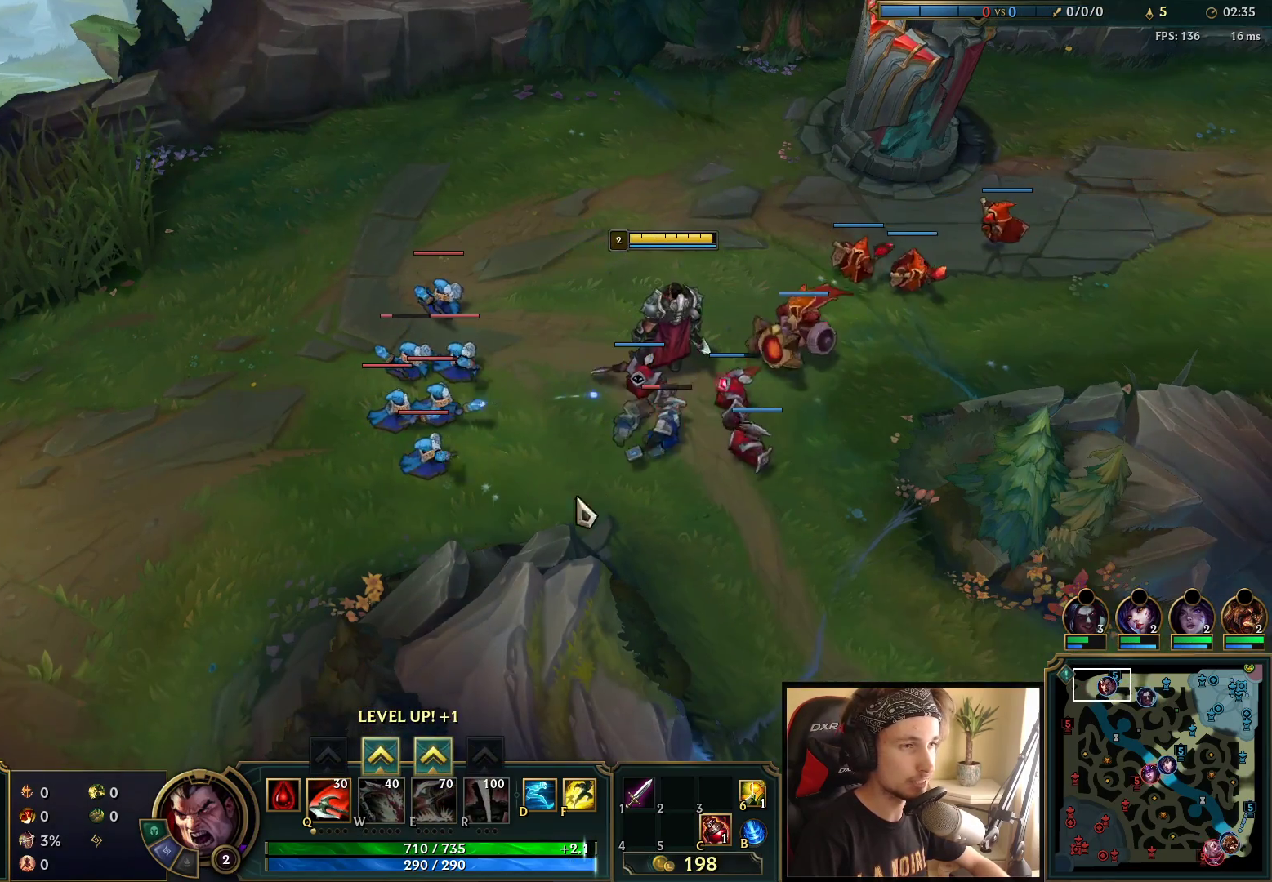
{"keys": [], "mouse": [], "events": [[150, "mouse_right", "down"], [283, "mouse_right", "up"], [317, "s", "down"], [450, "s", "up"]]}
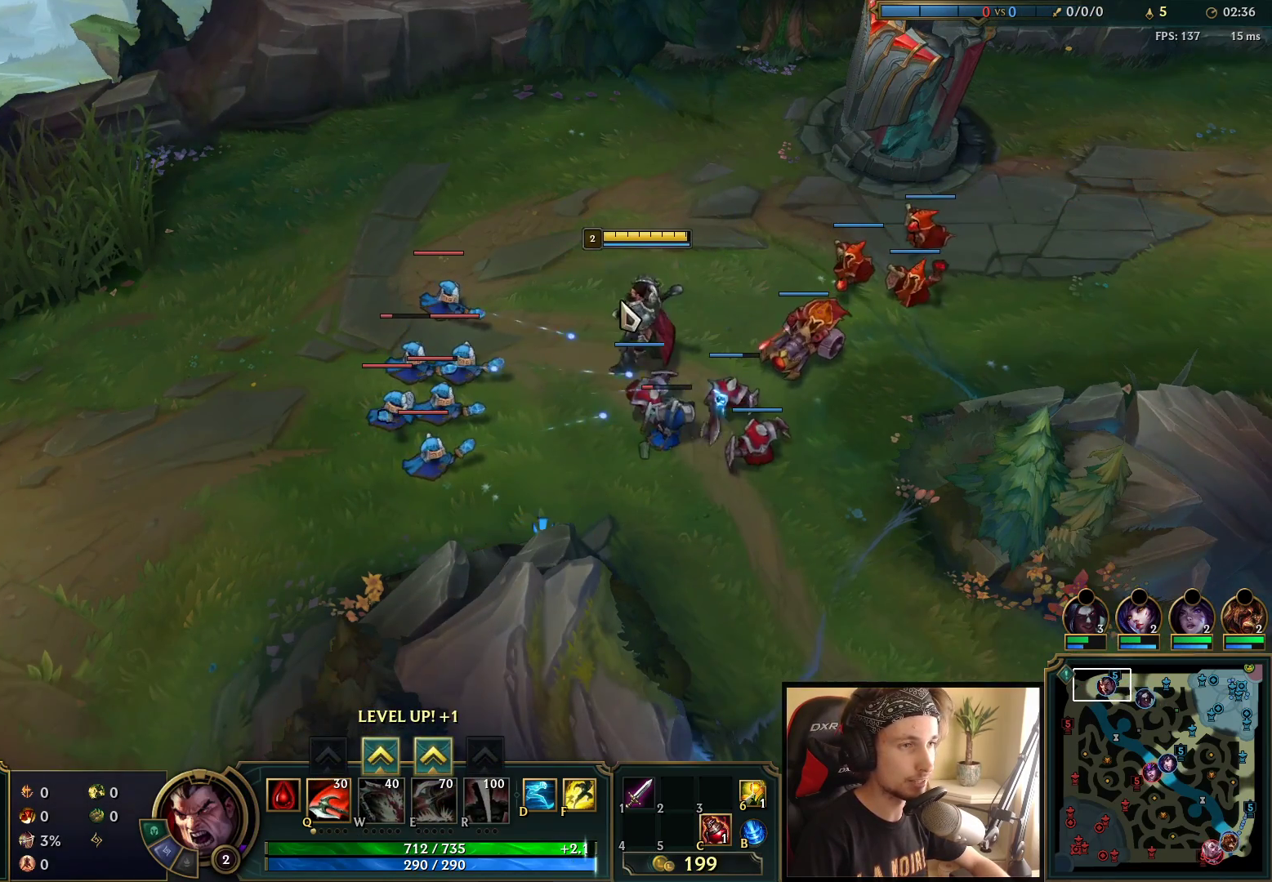
{"keys": [], "mouse": ["left"], "events": [[33, "mouse_right", "down"], [117, "mouse_right", "up"], [233, "mouse_right", "down"], [333, "mouse_right", "up"], [467, "mouse_left", "down"]]}
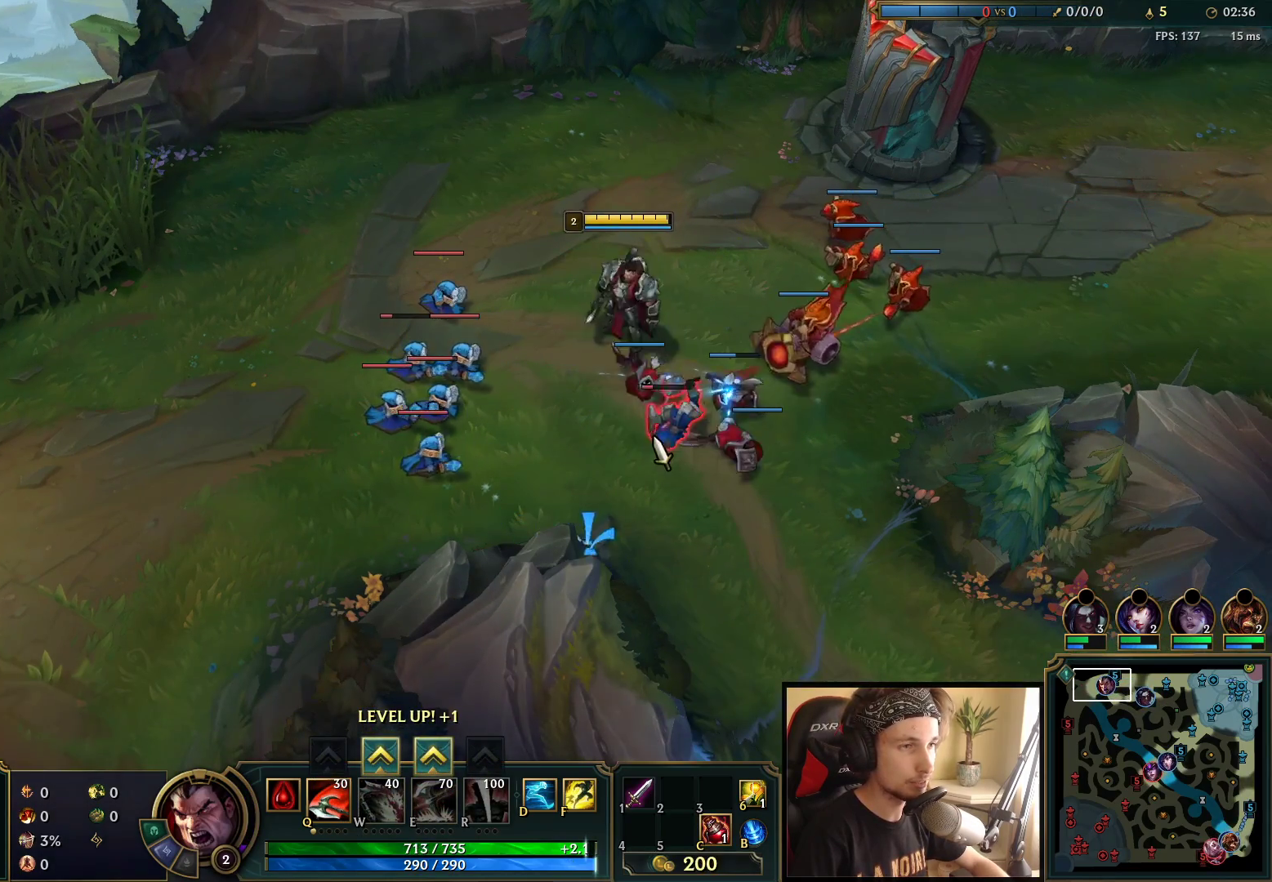
{"keys": [], "mouse": [], "events": [[117, "mouse_left", "up"], [333, "mouse_right", "down"], [417, "mouse_right", "up"]]}
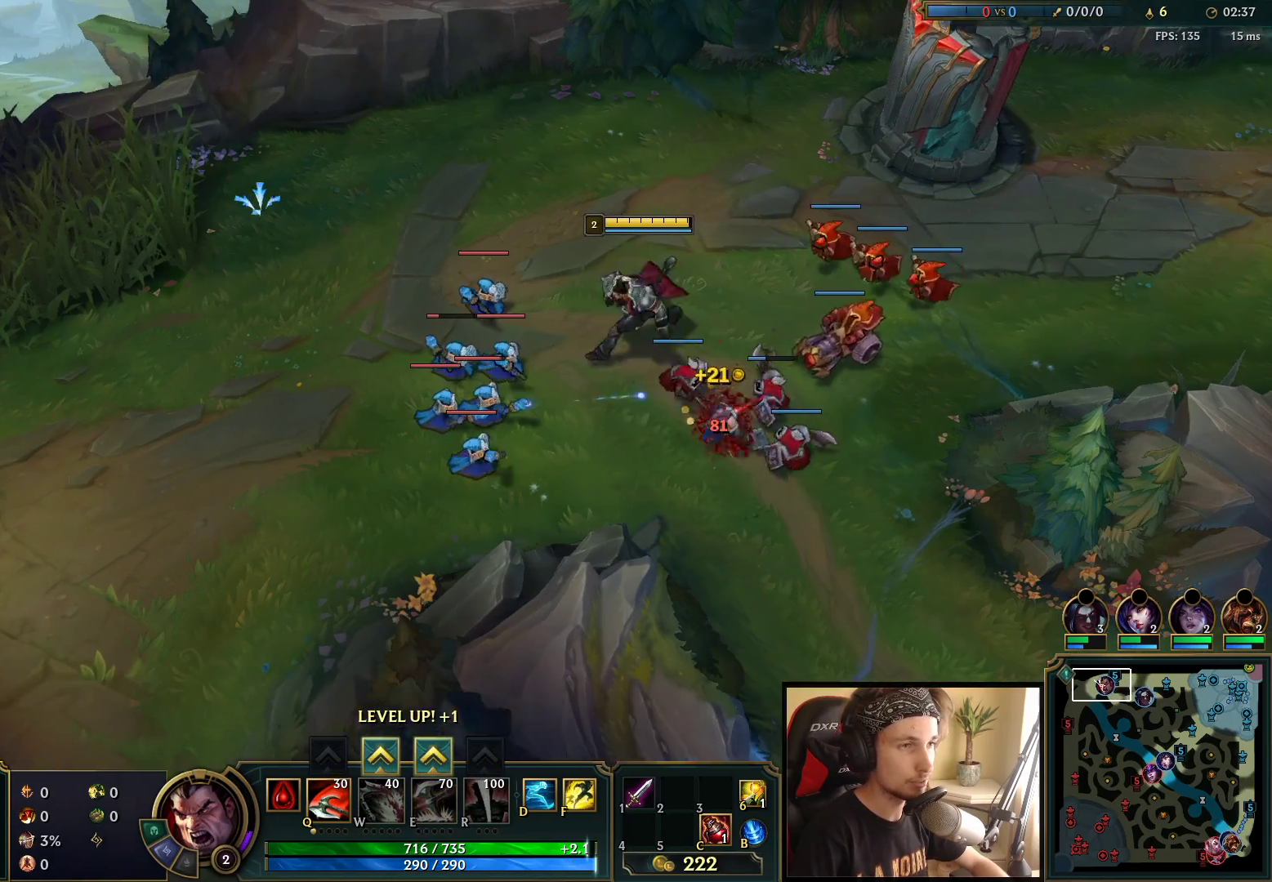
{"keys": [], "mouse": [], "events": [[250, "mouse_right", "down"], [350, "mouse_right", "up"]]}
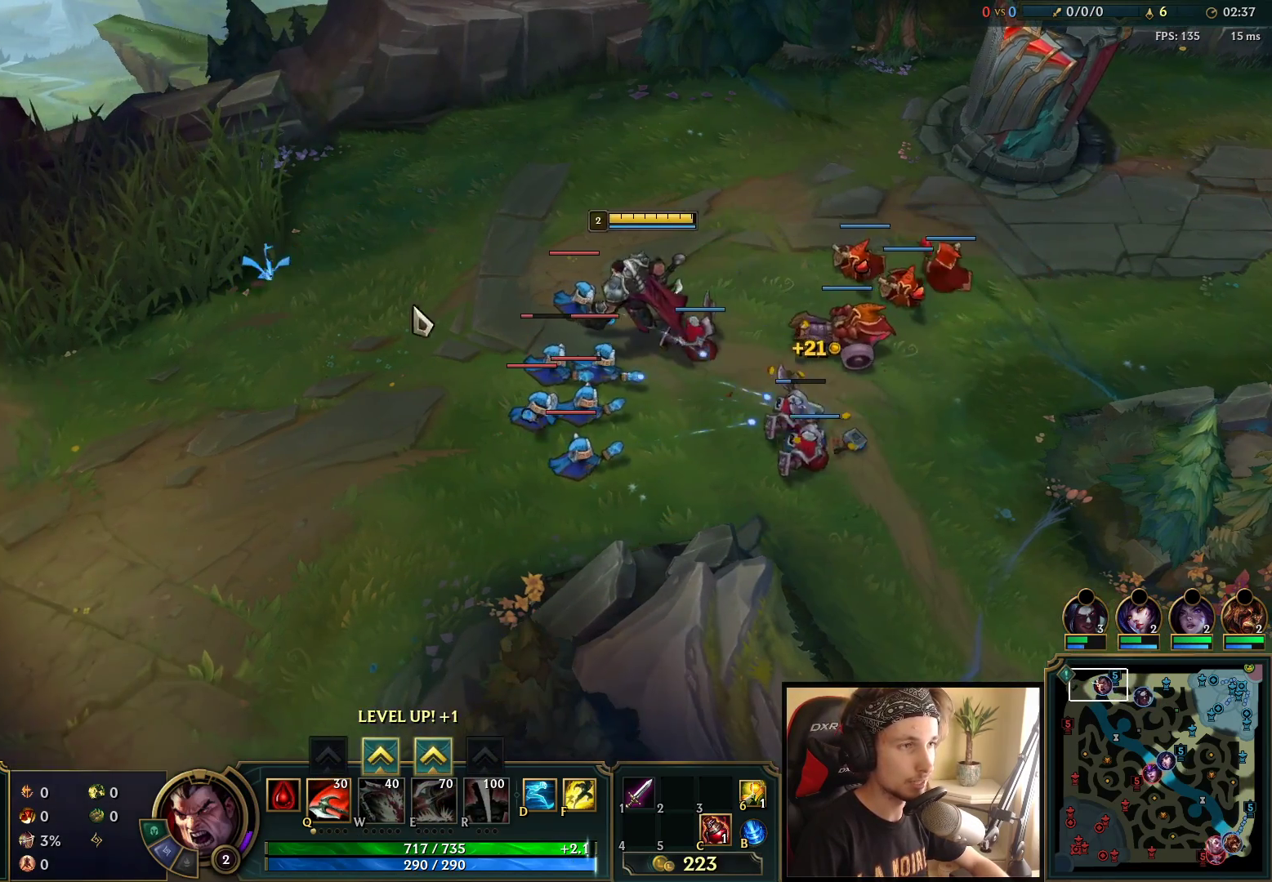
{"keys": [], "mouse": [], "events": []}
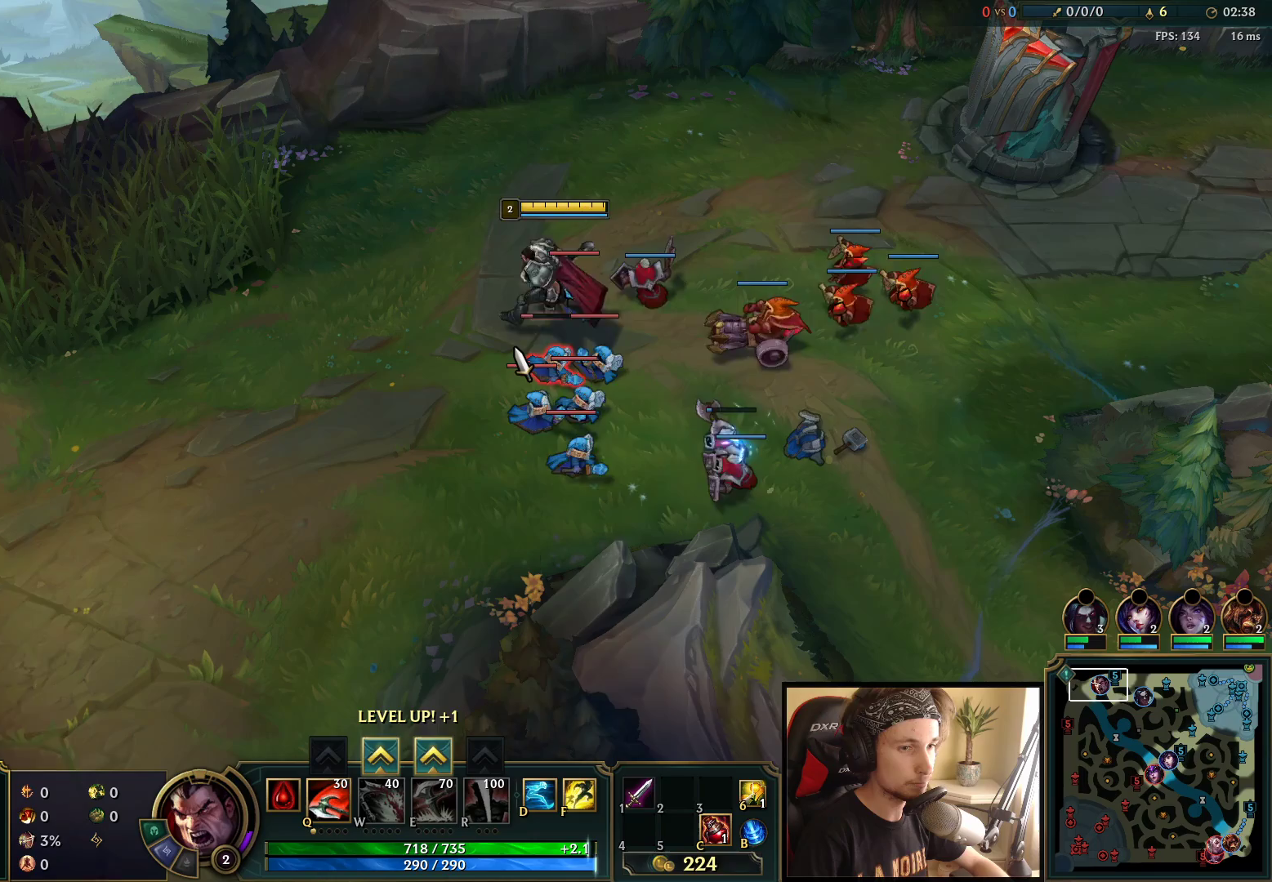
{"keys": [], "mouse": ["right"], "events": [[50, "mouse_left", "down"], [183, "mouse_left", "up"], [450, "mouse_right", "down"]]}
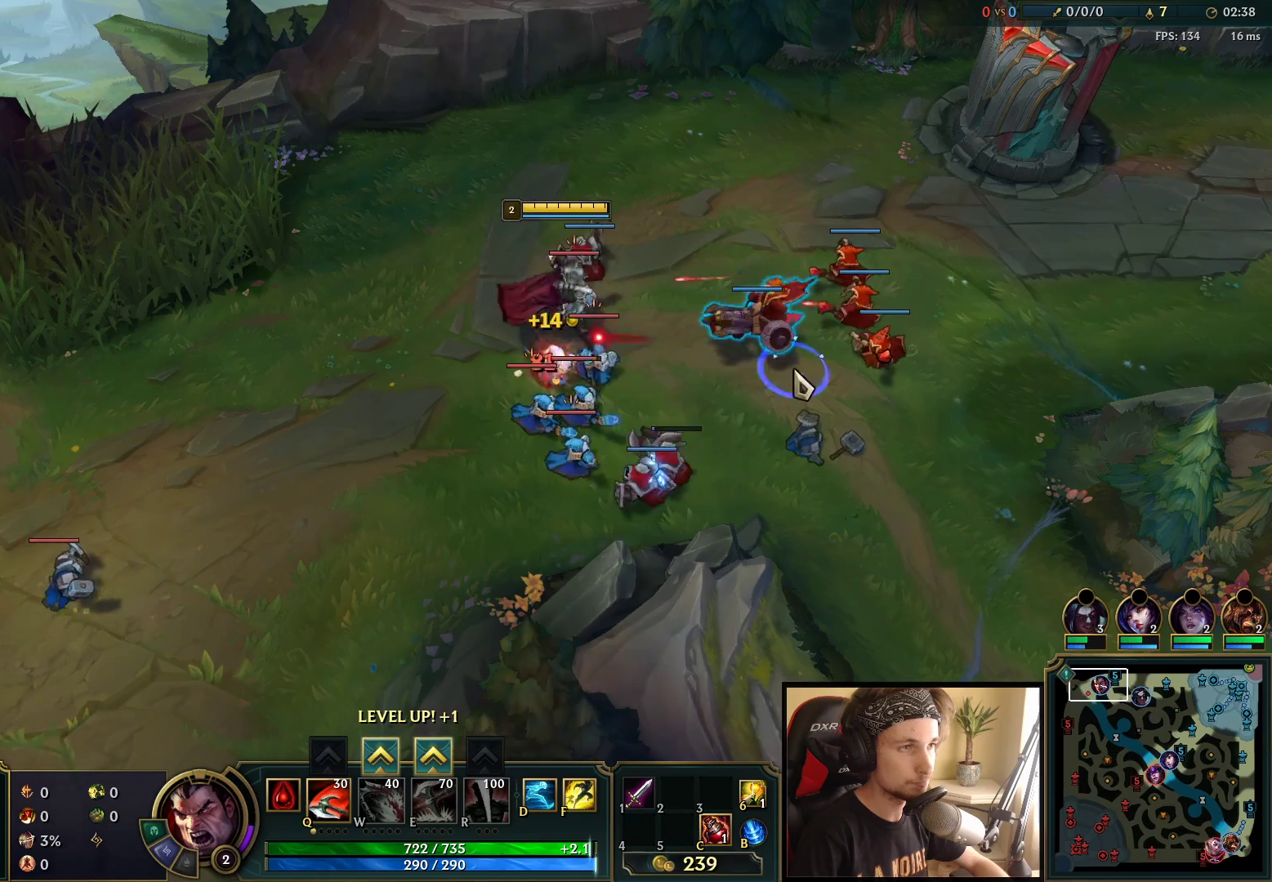
{"keys": [], "mouse": ["right"], "events": [[50, "mouse_right", "up"], [467, "mouse_right", "down"]]}
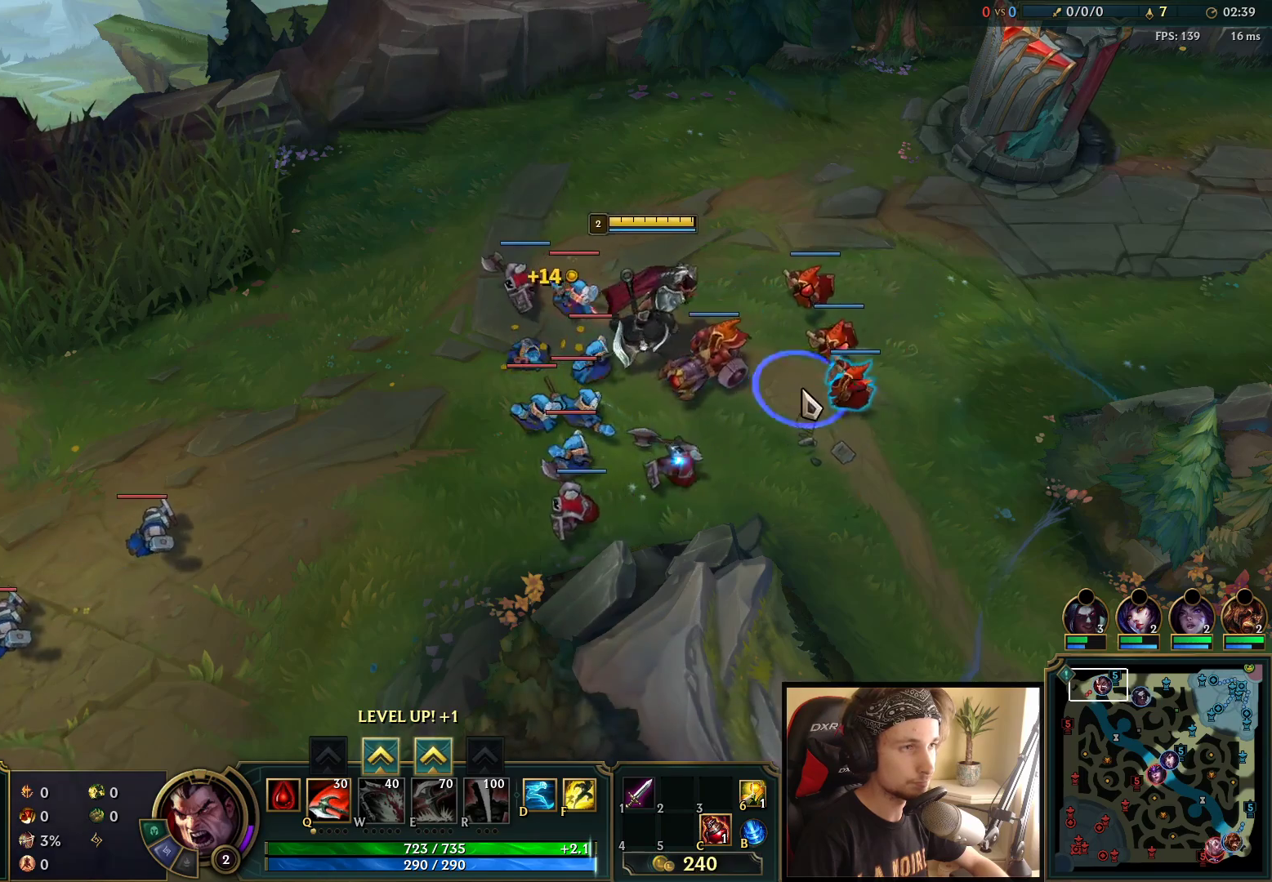
{"keys": [], "mouse": [], "events": [[67, "mouse_right", "up"], [167, "mouse_right", "down"], [250, "mouse_right", "up"], [383, "mouse_right", "down"], [467, "mouse_right", "up"]]}
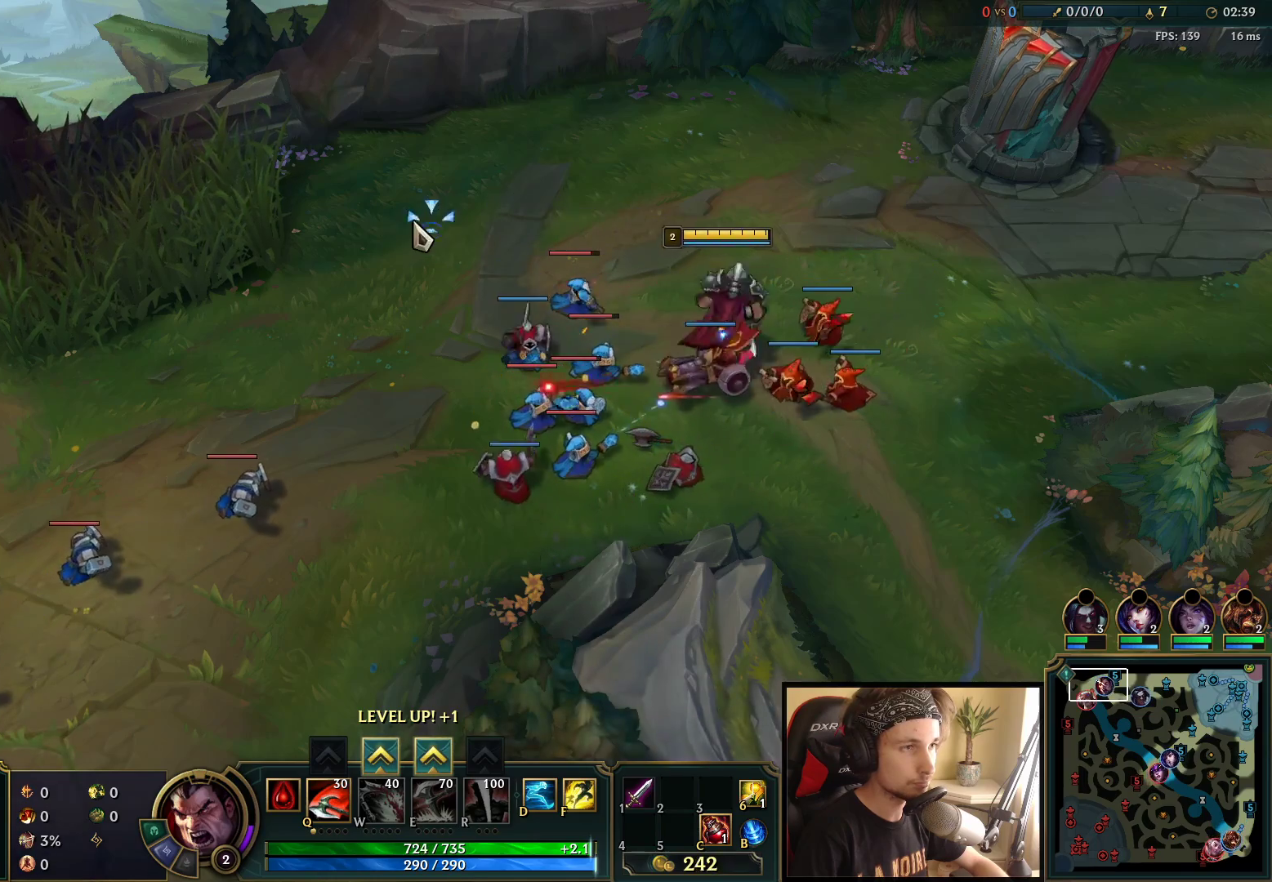
{"keys": [], "mouse": [], "events": [[67, "mouse_right", "down"], [233, "mouse_right", "up"]]}
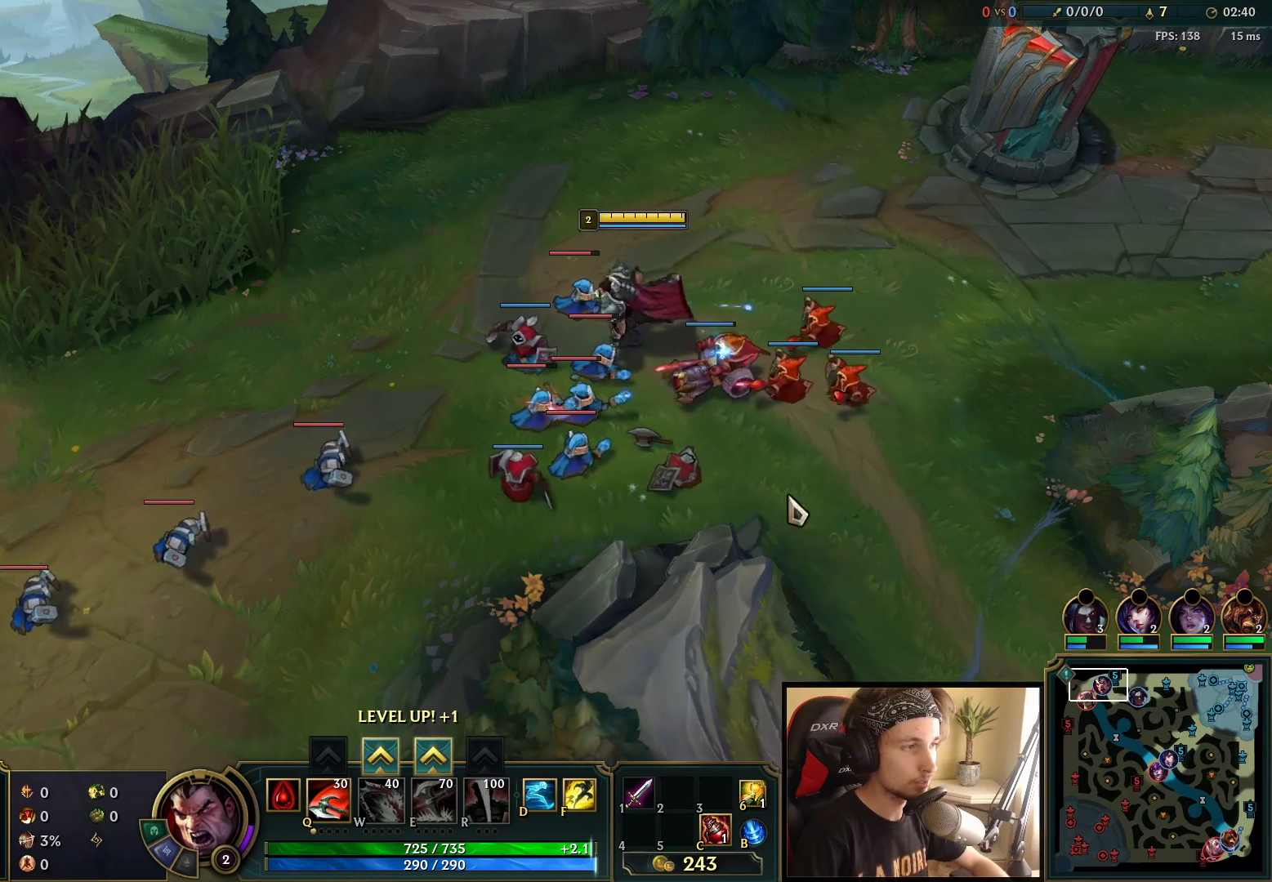
{"keys": [], "mouse": [], "events": [[67, "mouse_right", "down"], [150, "mouse_right", "up"], [250, "mouse_right", "down"], [383, "mouse_right", "up"]]}
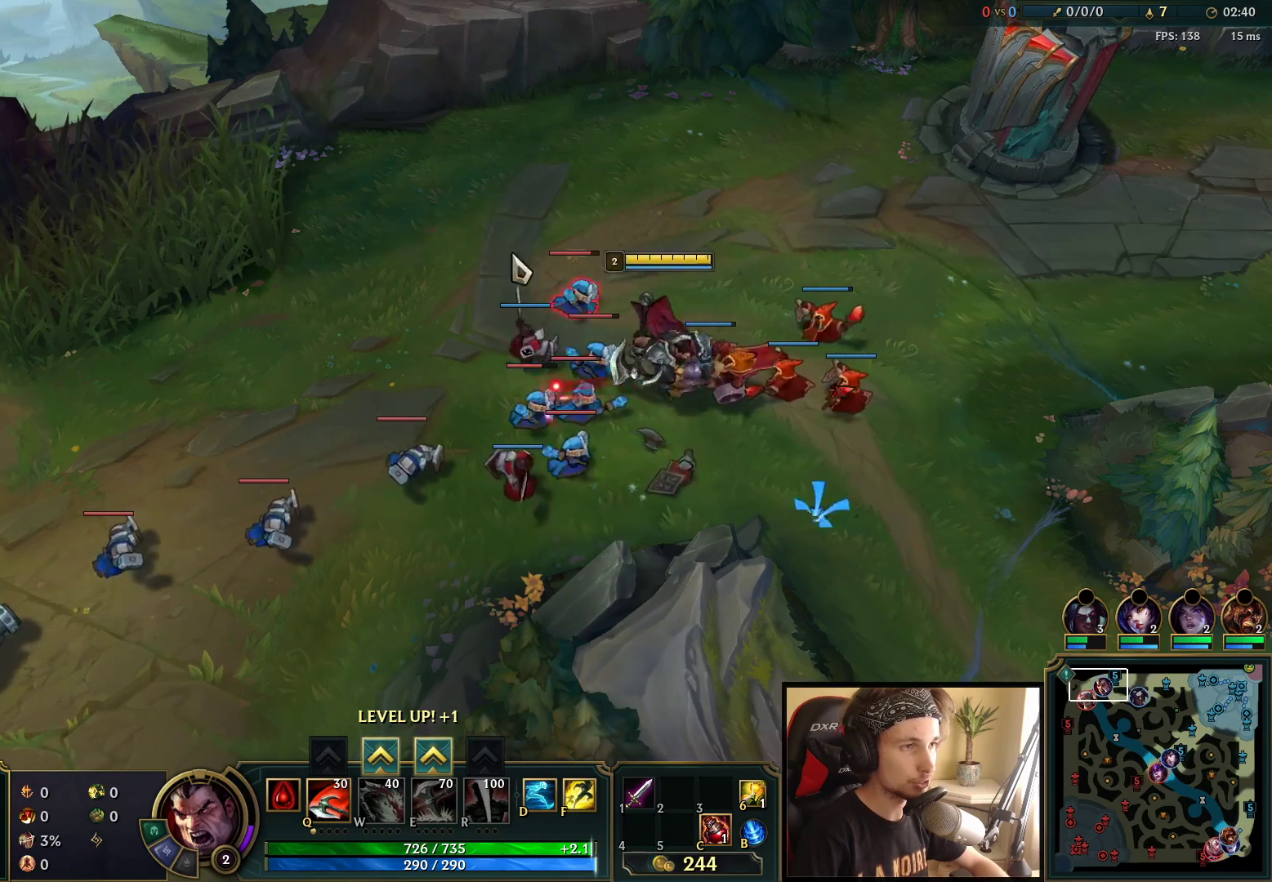
{"keys": [], "mouse": ["right"], "events": [[50, "mouse_right", "down"], [167, "mouse_right", "up"], [200, "ctrl", "down"], [267, "e", "down"], [367, "e", "up"], [433, "mouse_right", "down"], [467, "ctrl", "up"]]}